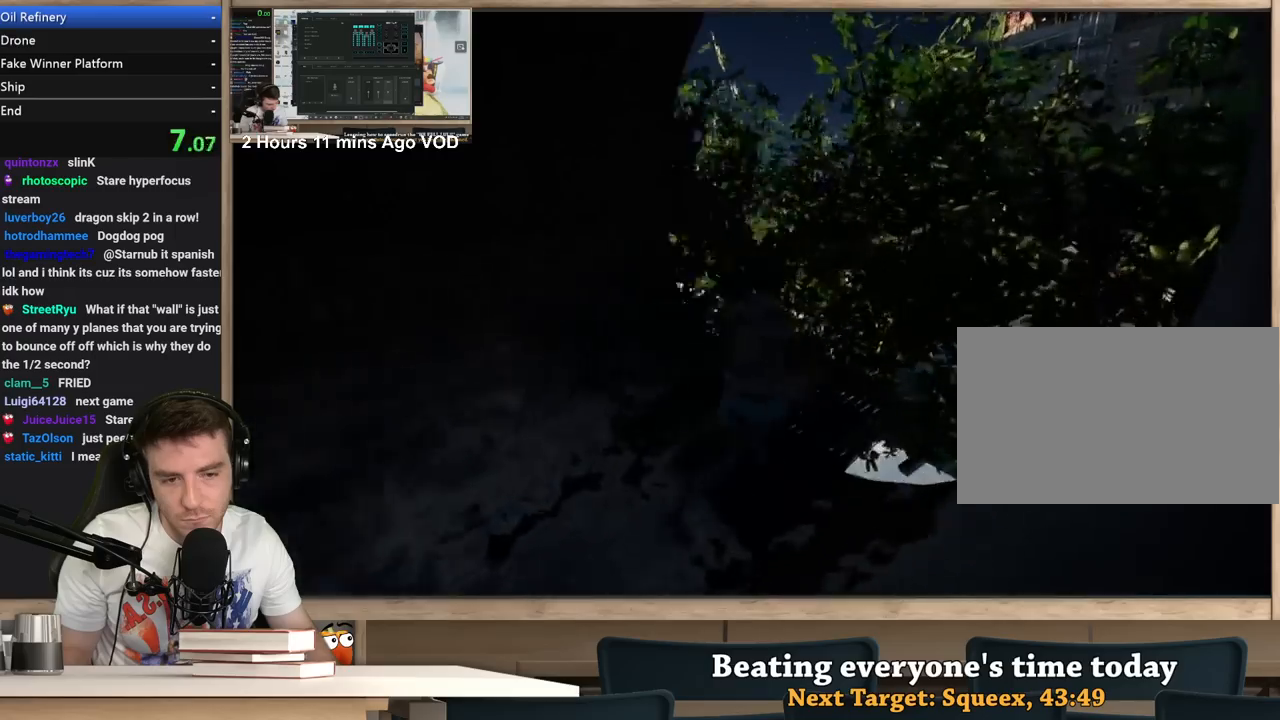
Gameplay with keyboard and mouse; each line is a JSON object with the keys and mouse buttons held at the frame after it. "events" lists presses ("down") and releases ("up") of "1", "2", "3", "4", "5", "a", "alt", "c", "ctrl", "d", "e", "f", "q", "r", "s", "shift", "space", "tab", "v", "w", "x", "z", "mouse_left", "mouse_middle", "mouse_right", "mouse_wheel_up" and "mouse_wheel_down" between this image and that frame as [ms after this image, input, new state], when the widget could be followed in between. "mouse_left", "mouse_middle", "mouse_right", "mouse_wheel_up", "mouse_wheel_down" = the "left", "middle", "right", "wheel_up", "wheel_down" buttons of the "mouse" list. No other keys are recorded. Not read: mouse_move.
{"keys": ["d", "shift", "w"], "mouse": [], "events": []}
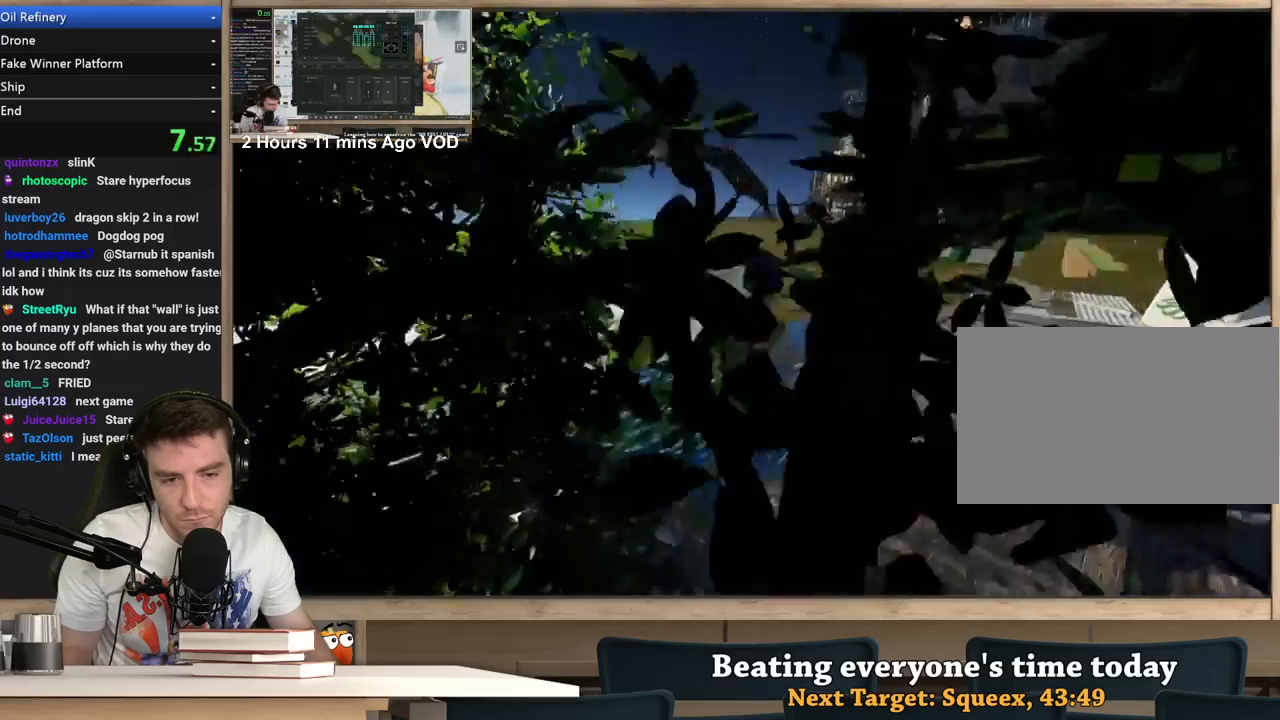
{"keys": ["d", "shift", "w"], "mouse": [], "events": []}
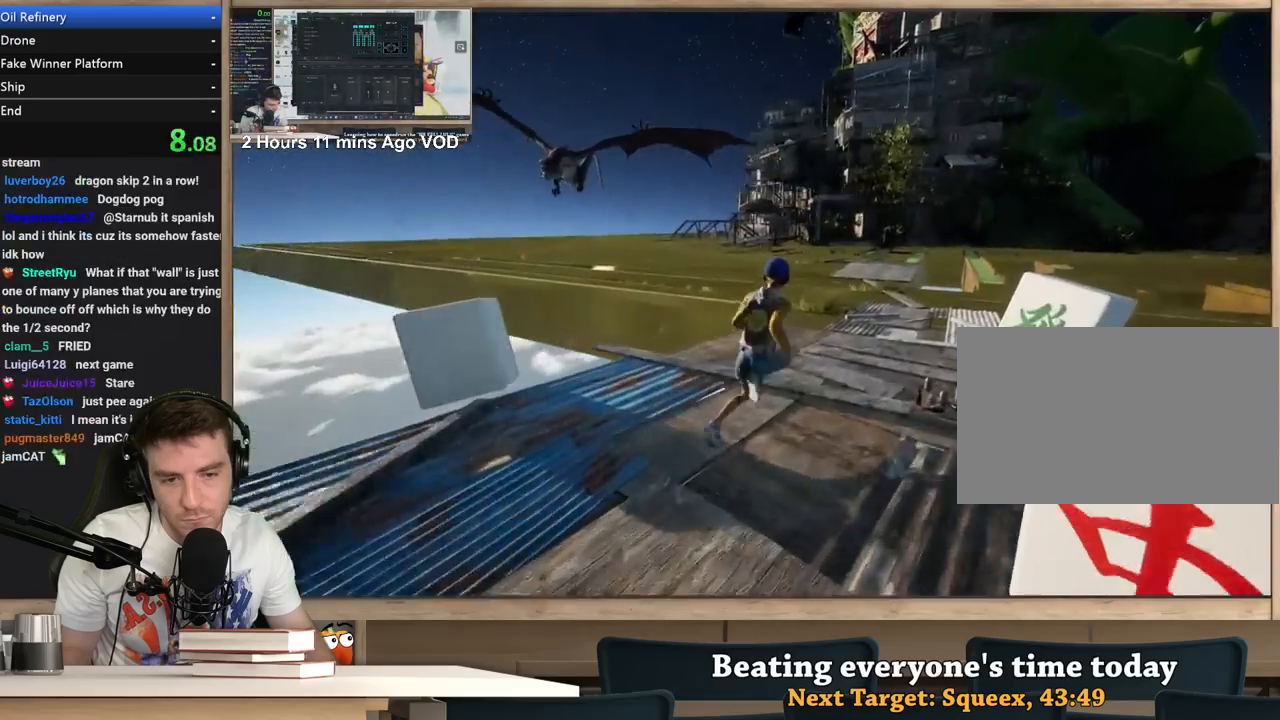
{"keys": ["d", "shift", "w"], "mouse": [], "events": []}
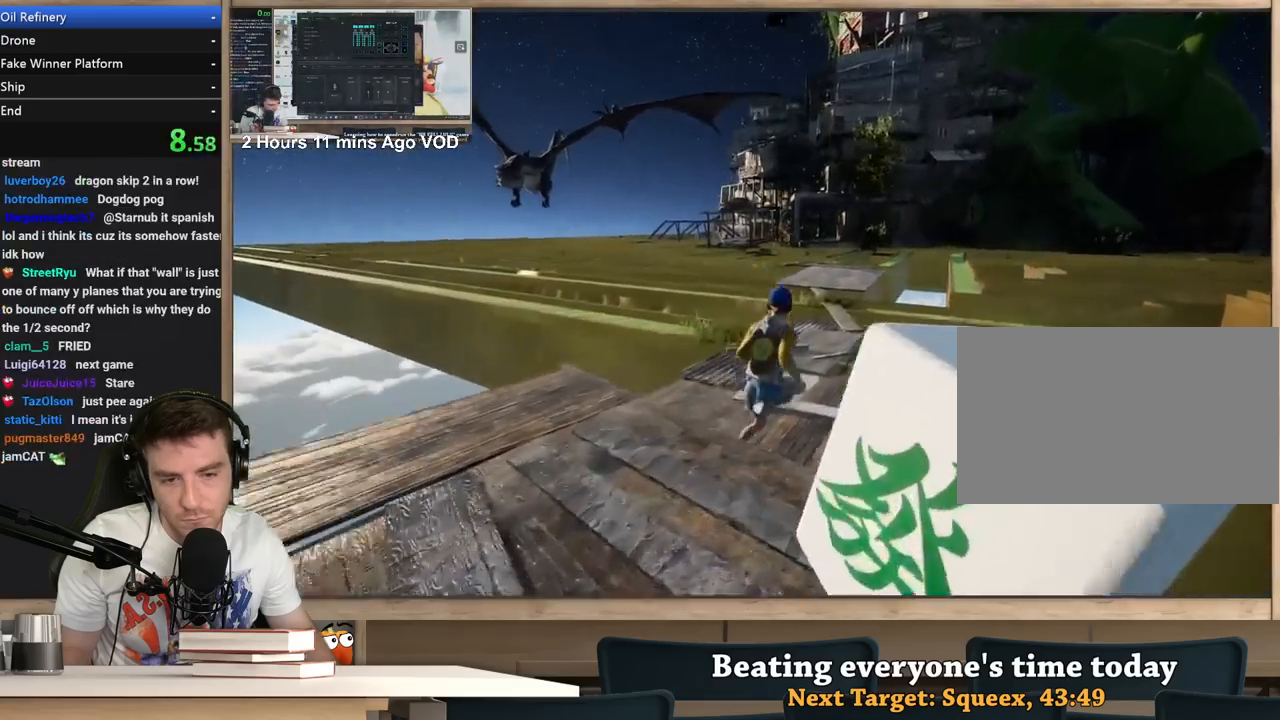
{"keys": ["shift", "w"], "mouse": [], "events": [[183, "d", "up"]]}
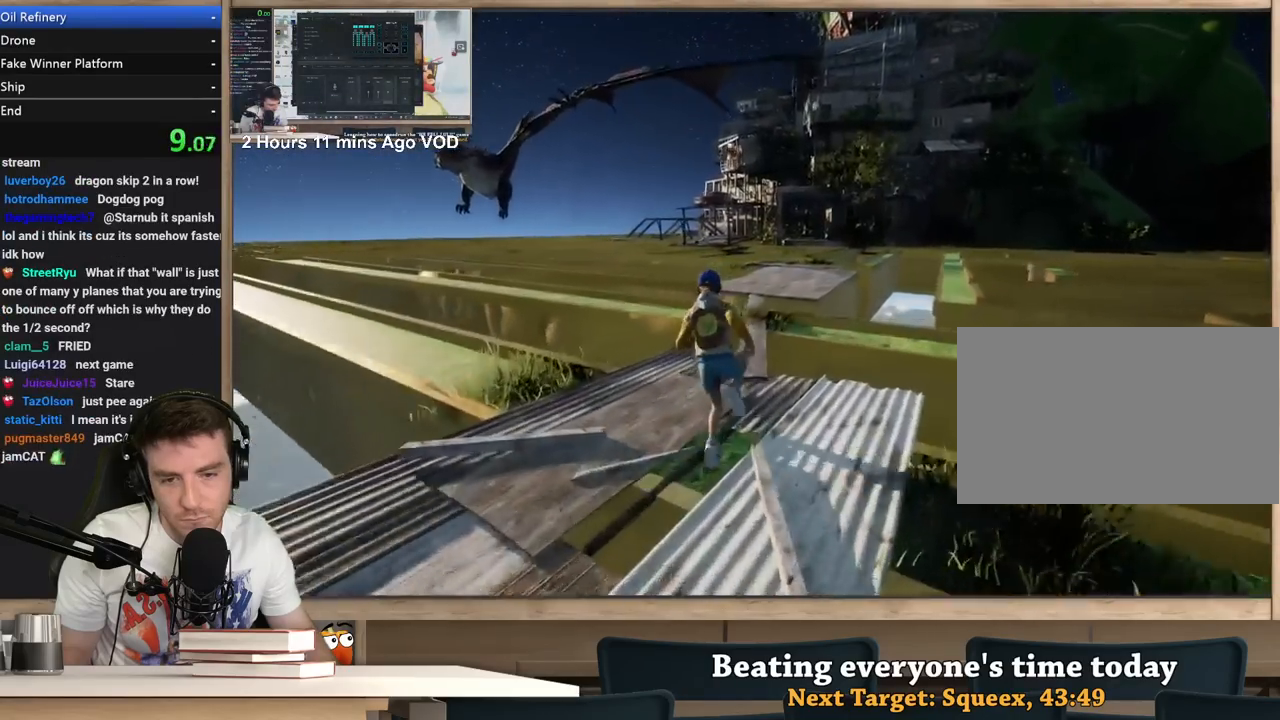
{"keys": ["shift", "w"], "mouse": [], "events": []}
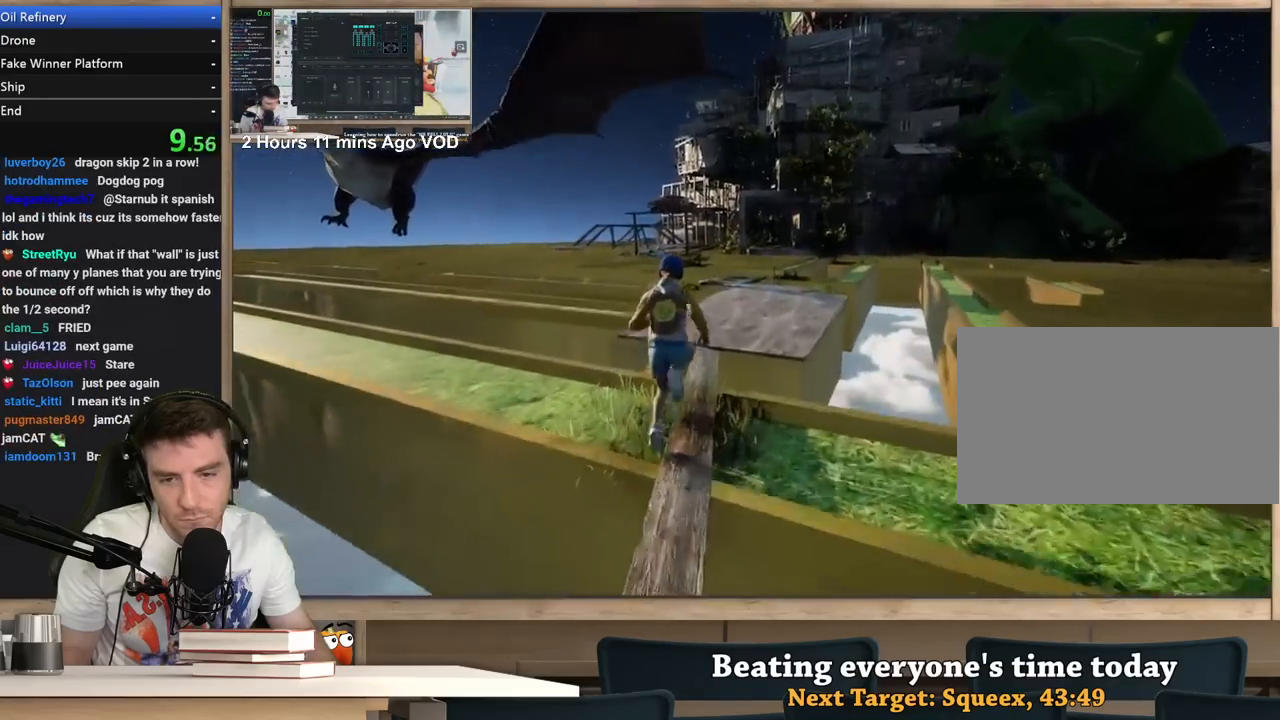
{"keys": ["a", "shift", "w"], "mouse": [], "events": [[400, "a", "down"]]}
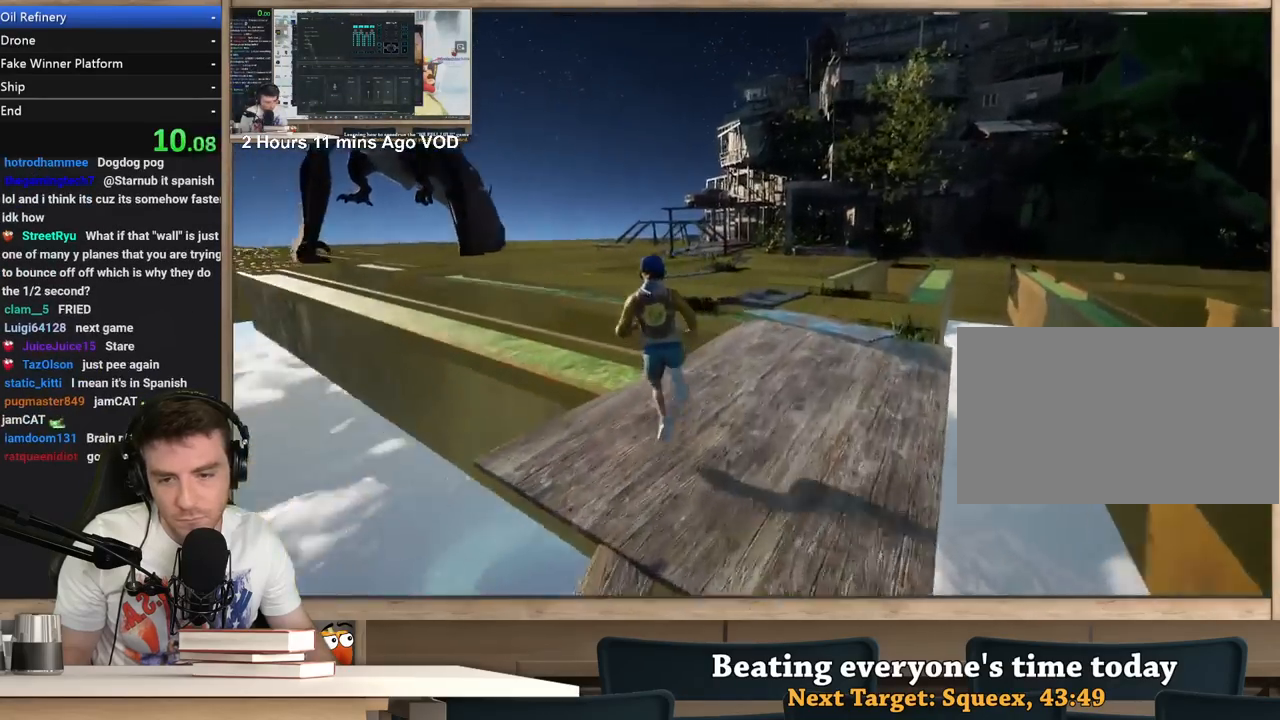
{"keys": ["a", "shift", "w"], "mouse": [], "events": []}
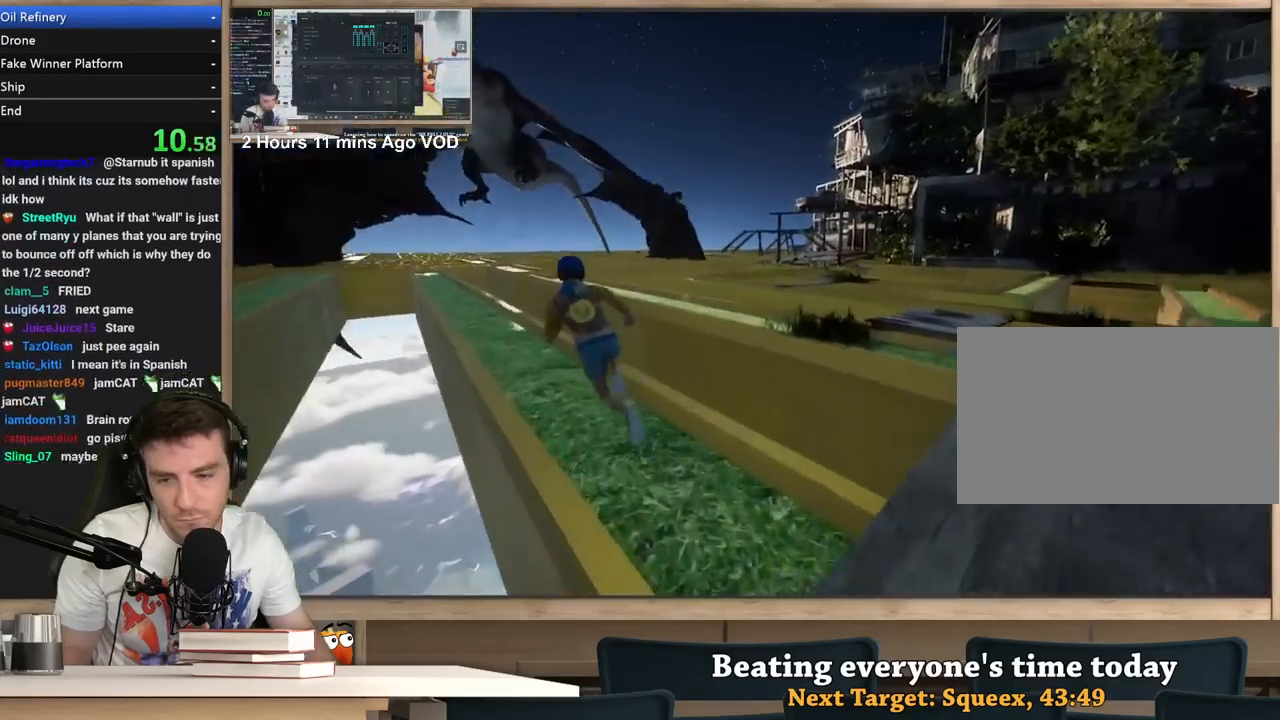
{"keys": [], "mouse": [], "events": [[433, "w", "up"], [483, "a", "up"], [483, "shift", "up"]]}
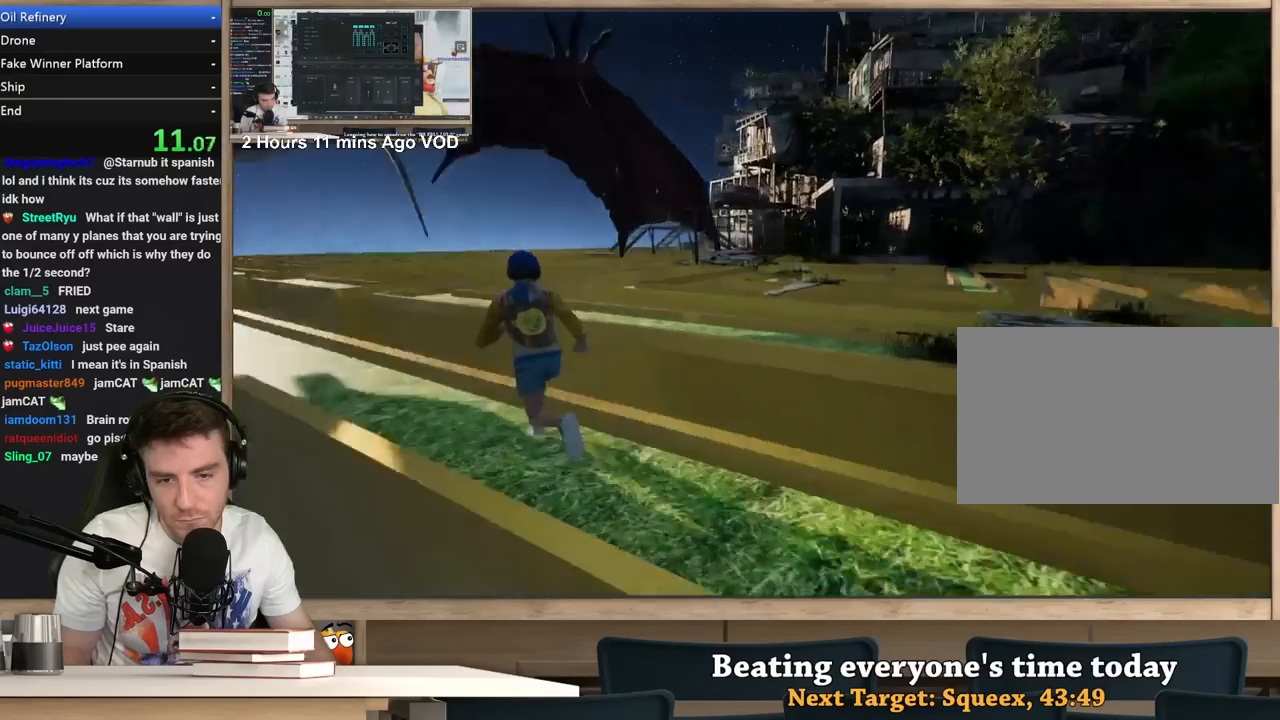
{"keys": ["a", "w"], "mouse": [], "events": [[500, "a", "down"], [500, "w", "down"]]}
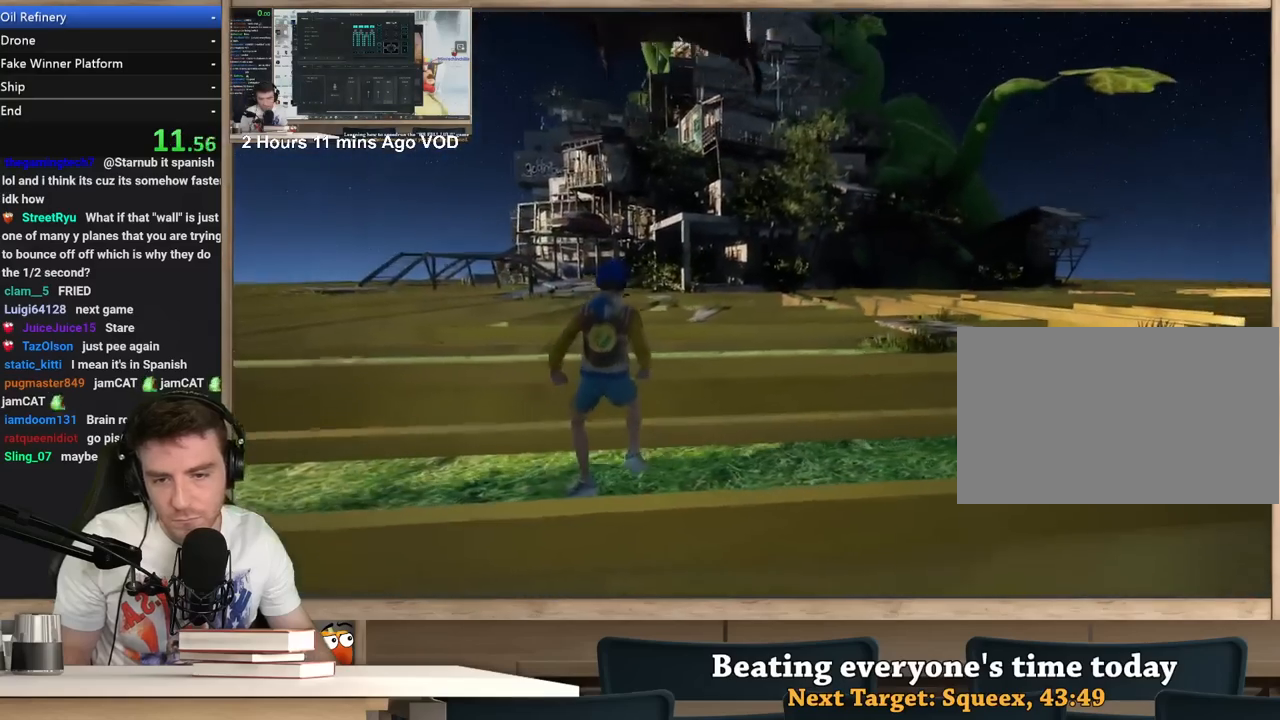
{"keys": ["d"], "mouse": [], "events": [[83, "w", "up"], [133, "a", "up"], [467, "d", "down"]]}
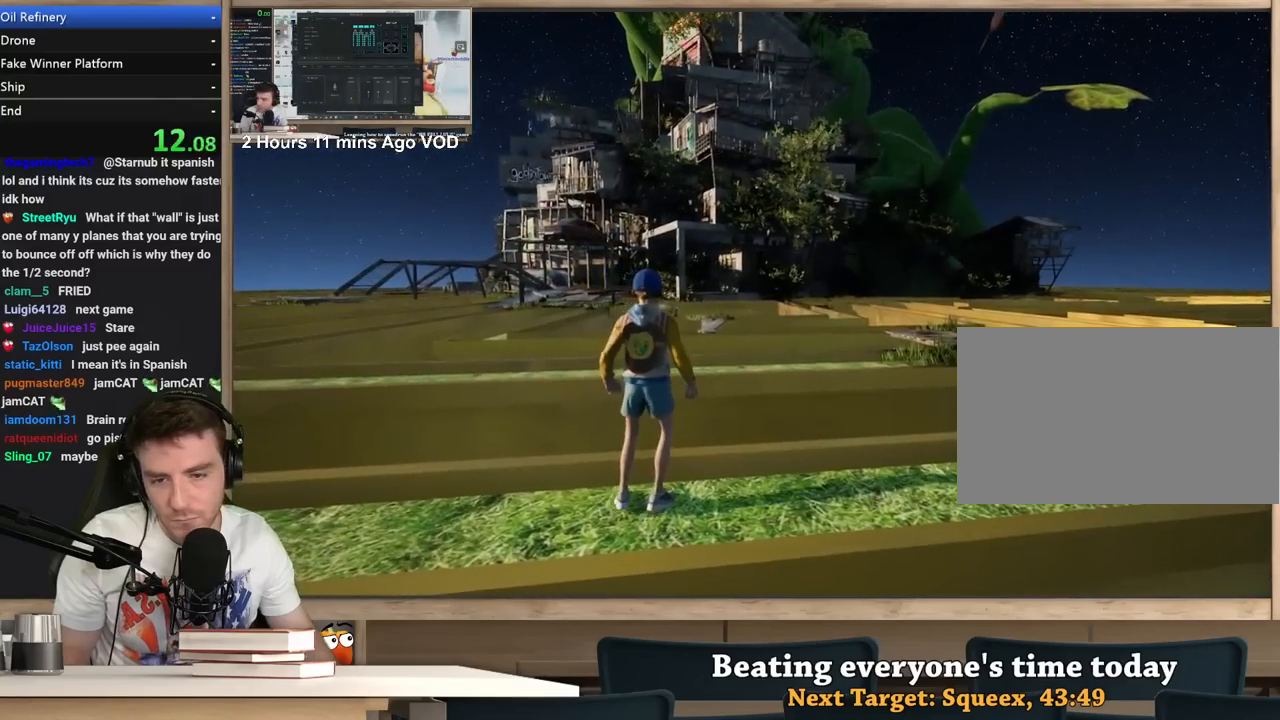
{"keys": [], "mouse": [], "events": [[17, "w", "down"], [50, "d", "up"], [50, "w", "up"], [250, "a", "down"], [333, "a", "up"]]}
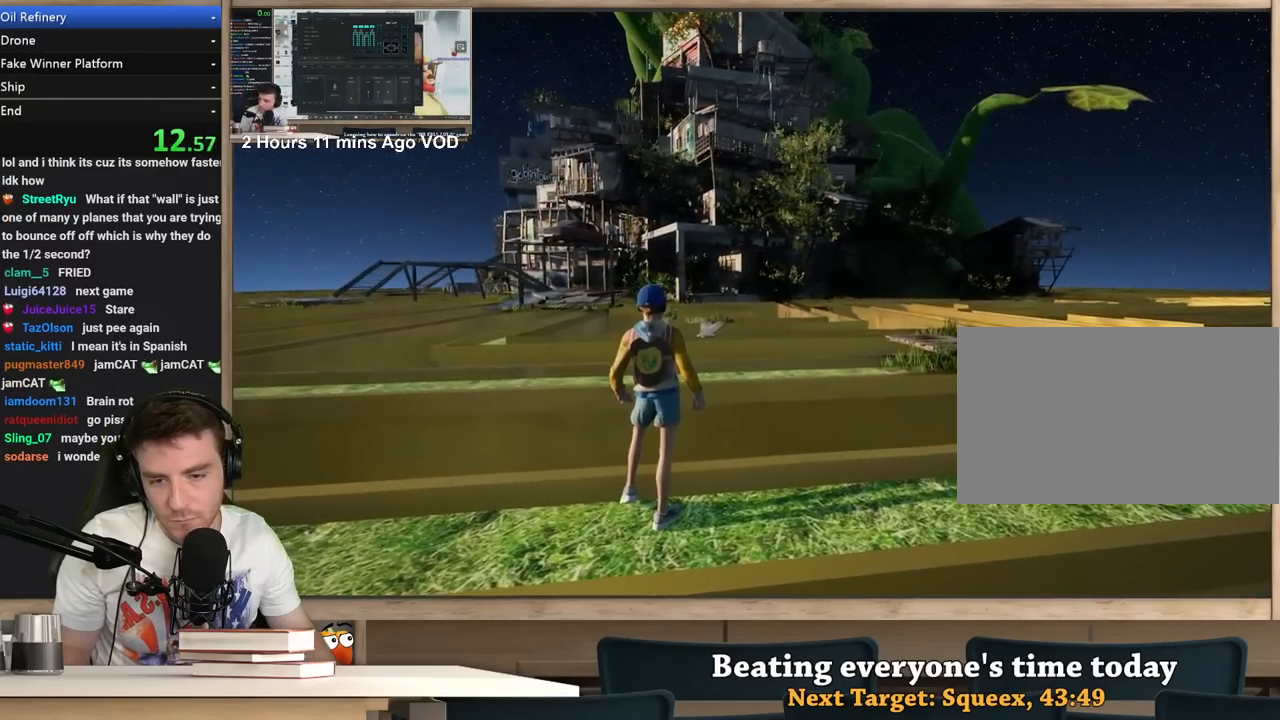
{"keys": [], "mouse": [], "events": [[117, "a", "down"], [167, "a", "up"], [400, "w", "down"], [450, "w", "up"]]}
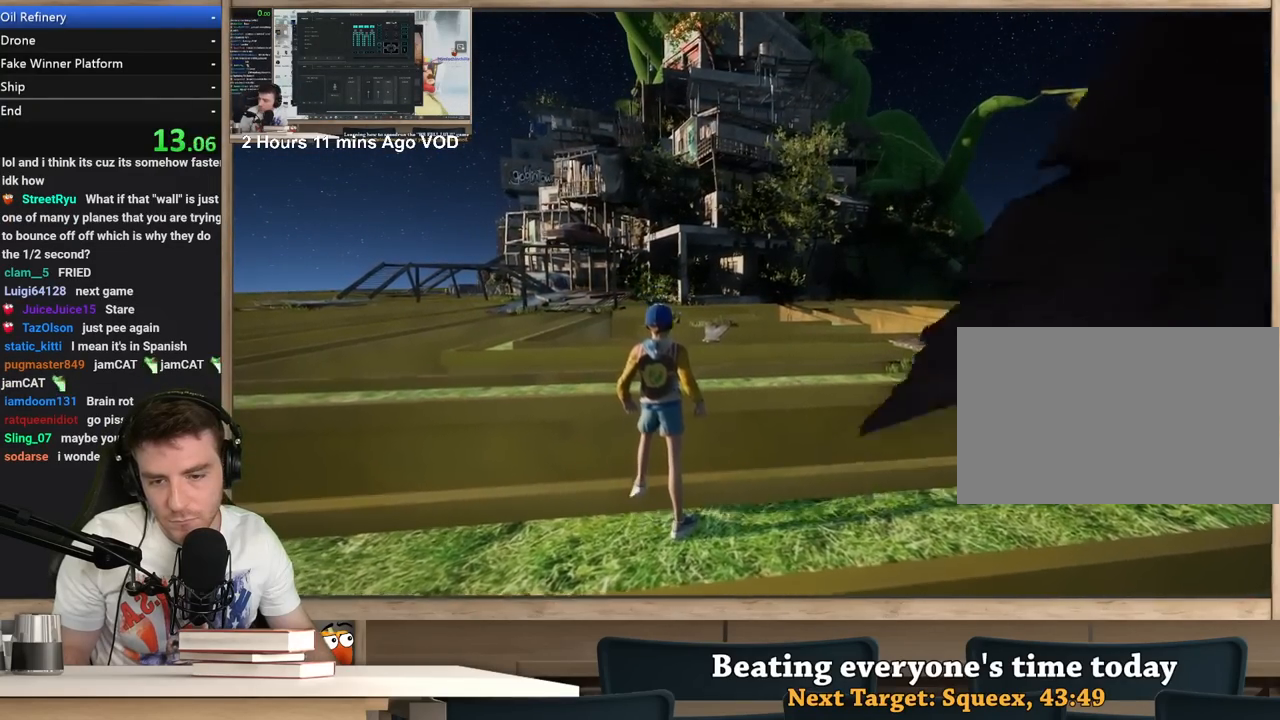
{"keys": [], "mouse": ["right"], "events": [[417, "mouse_right", "down"]]}
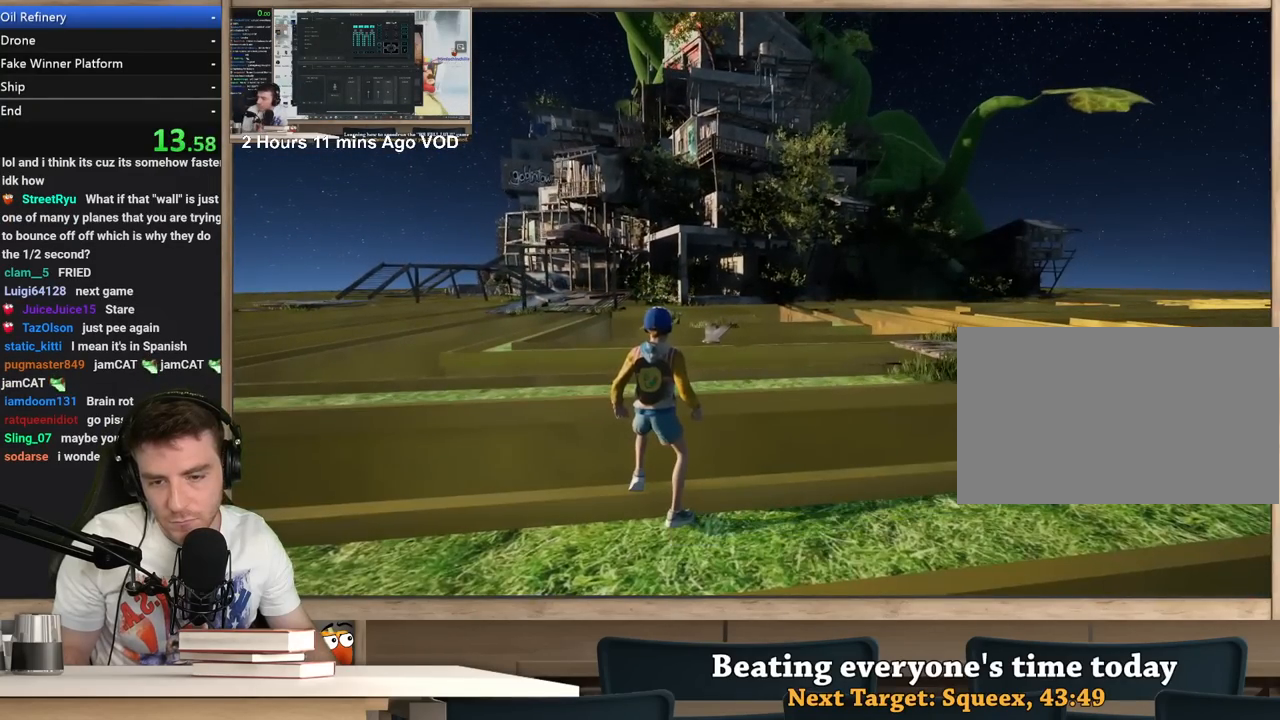
{"keys": [], "mouse": ["right"], "events": []}
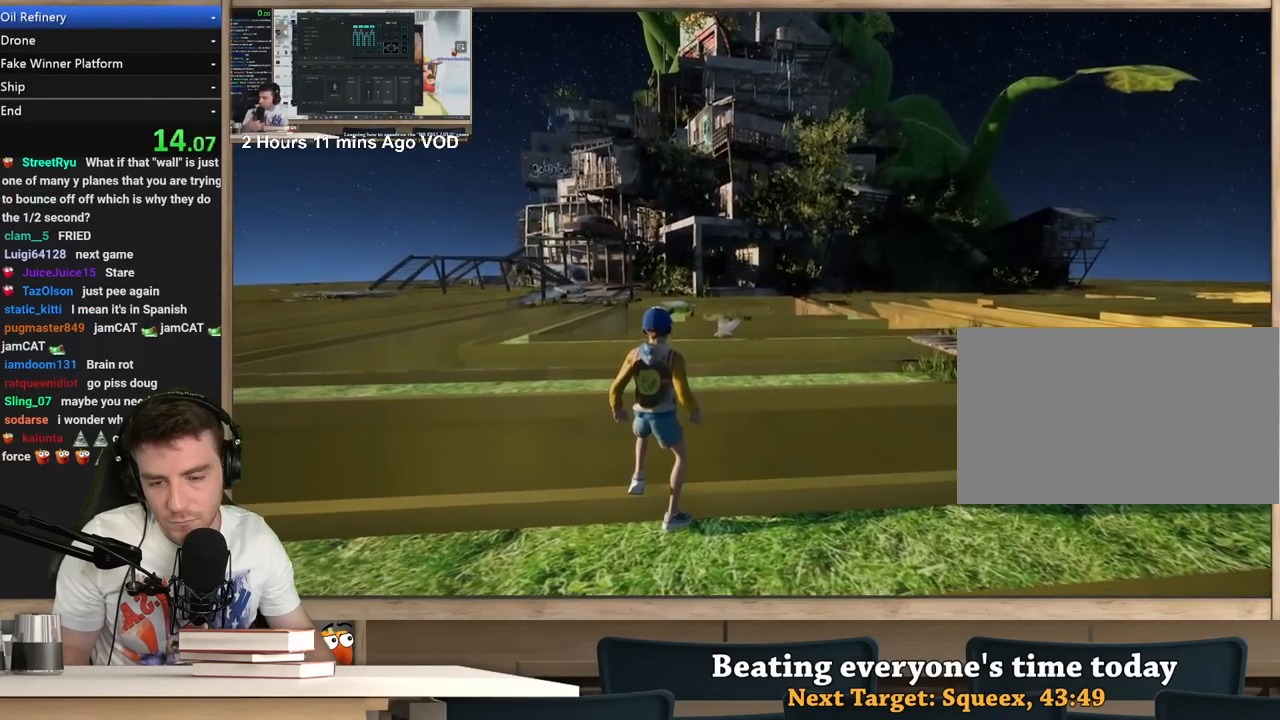
{"keys": [], "mouse": ["right"], "events": []}
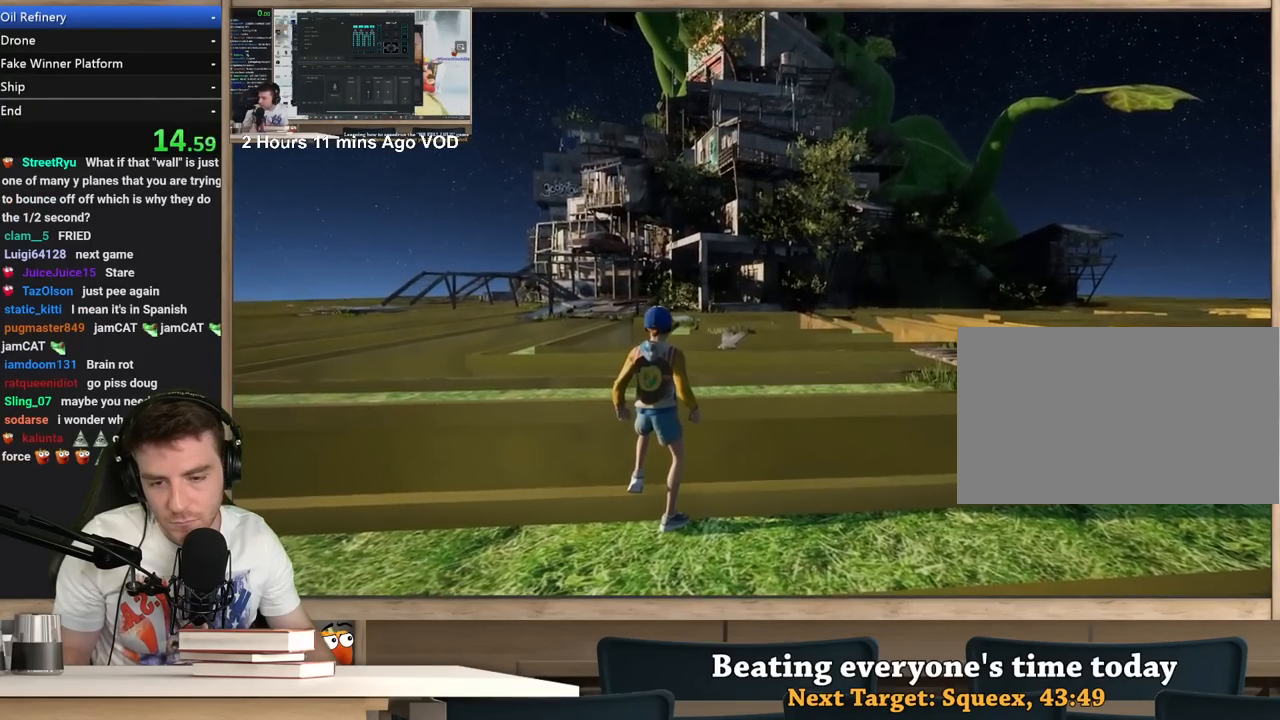
{"keys": [], "mouse": ["right"], "events": []}
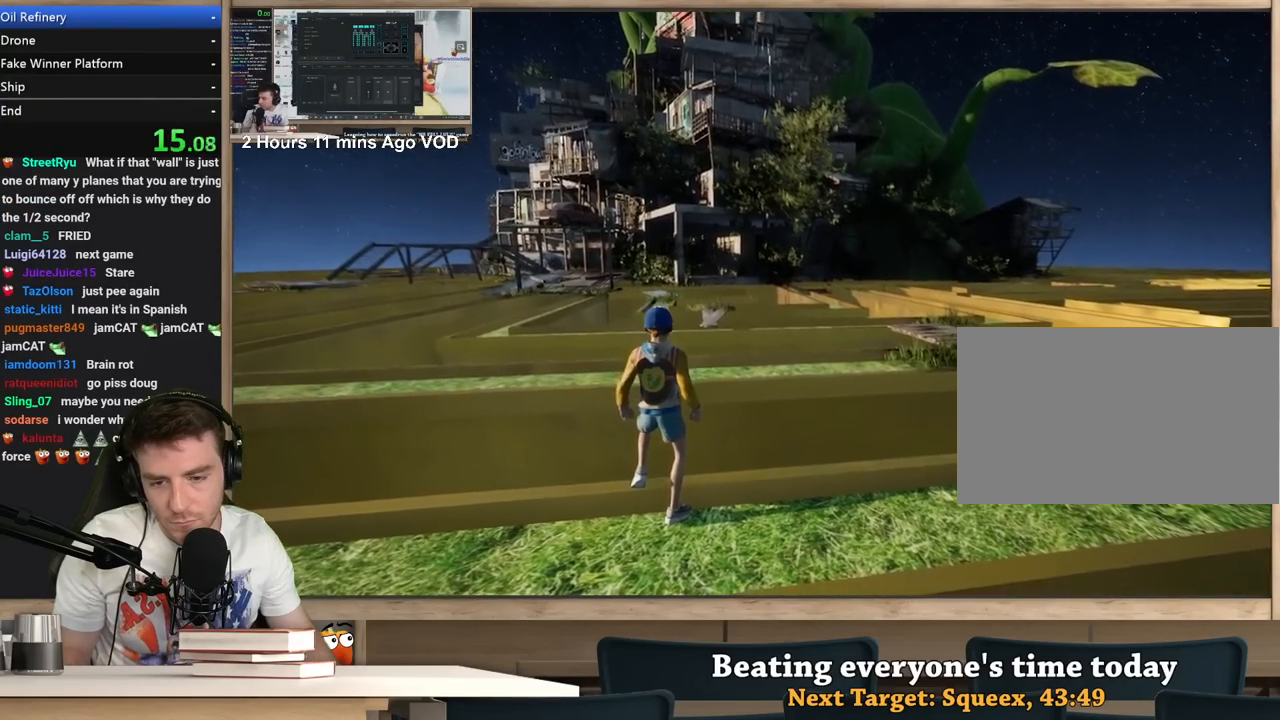
{"keys": [], "mouse": ["right"], "events": []}
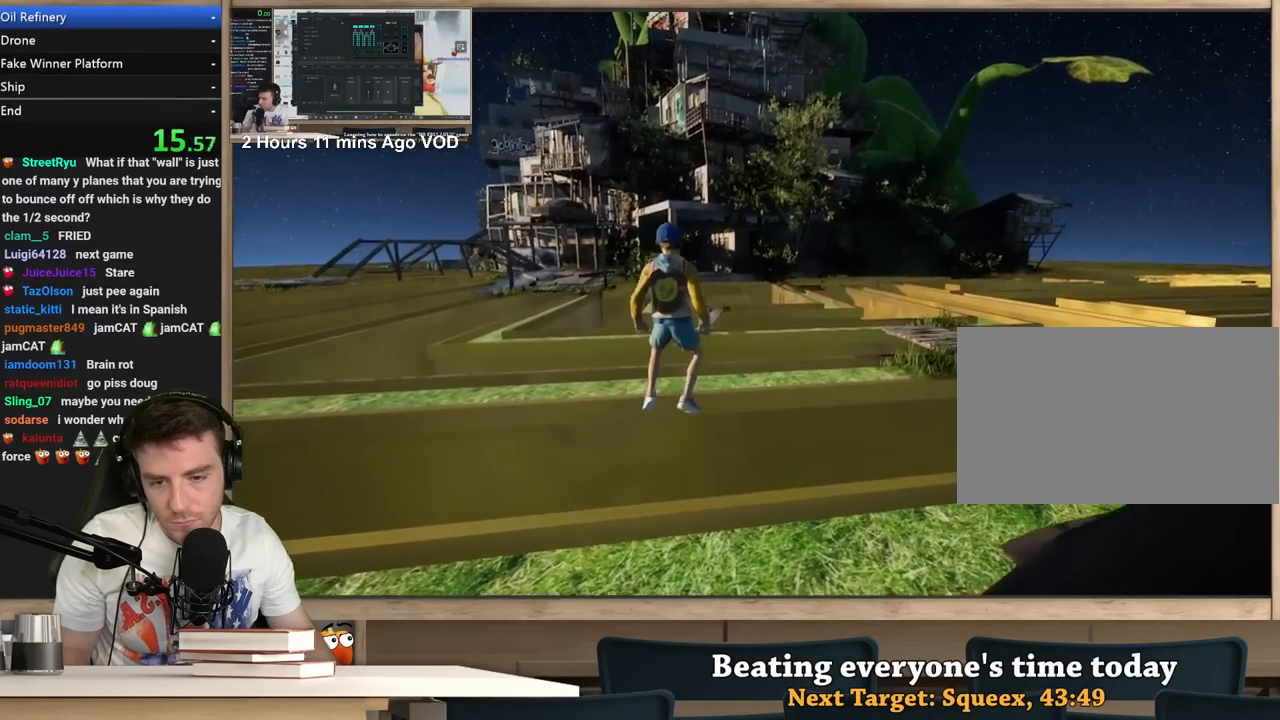
{"keys": ["a", "w"], "mouse": ["right"], "events": [[17, "a", "down"], [17, "w", "down"]]}
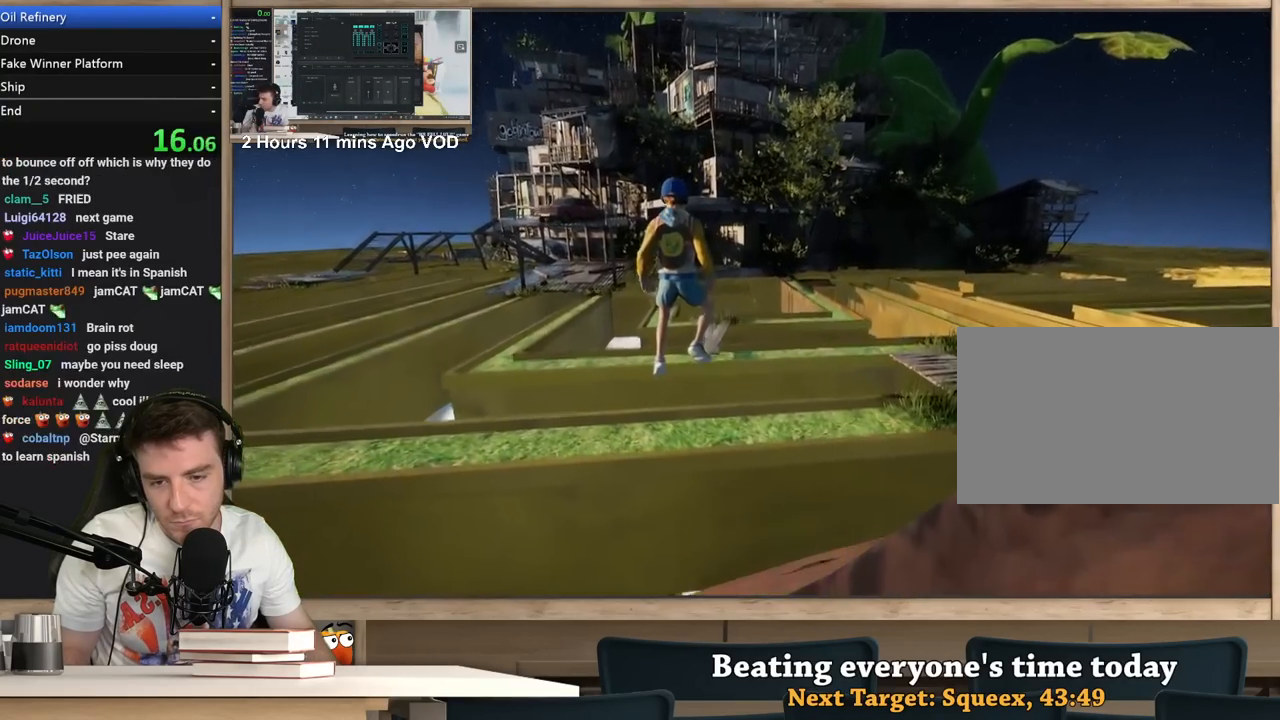
{"keys": ["a", "w"], "mouse": ["right"], "events": []}
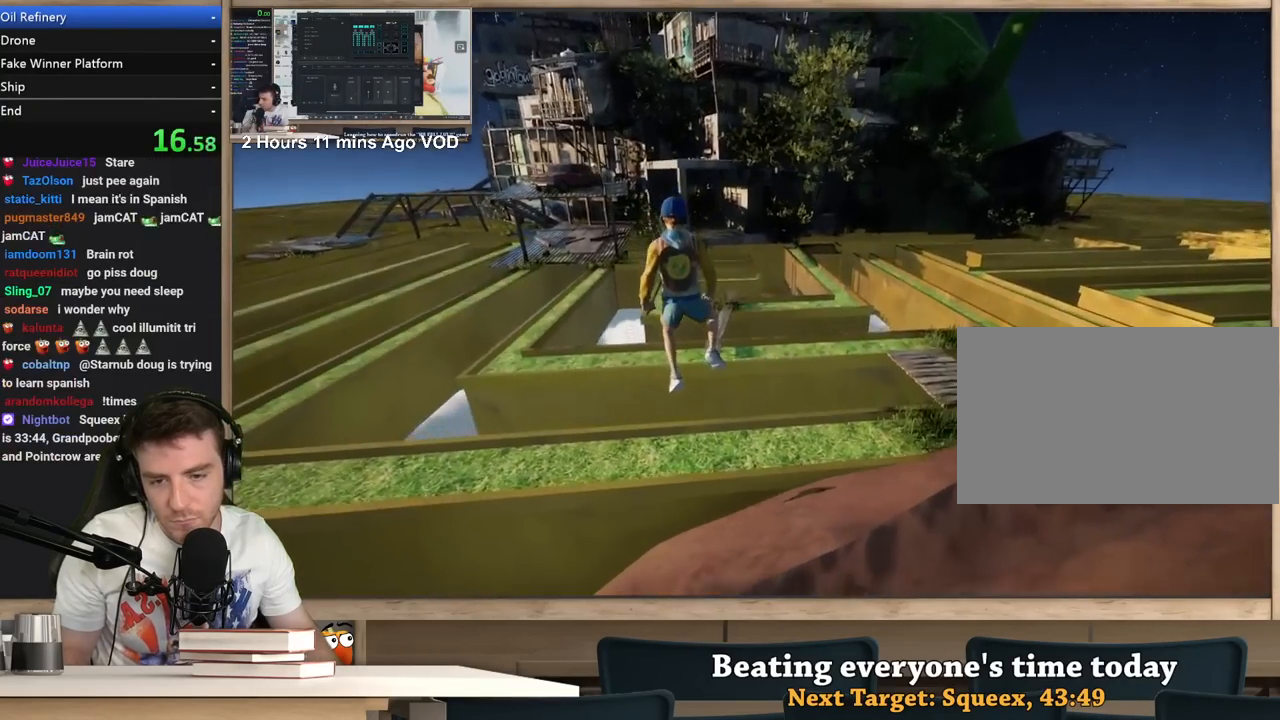
{"keys": ["a", "w"], "mouse": ["right"], "events": []}
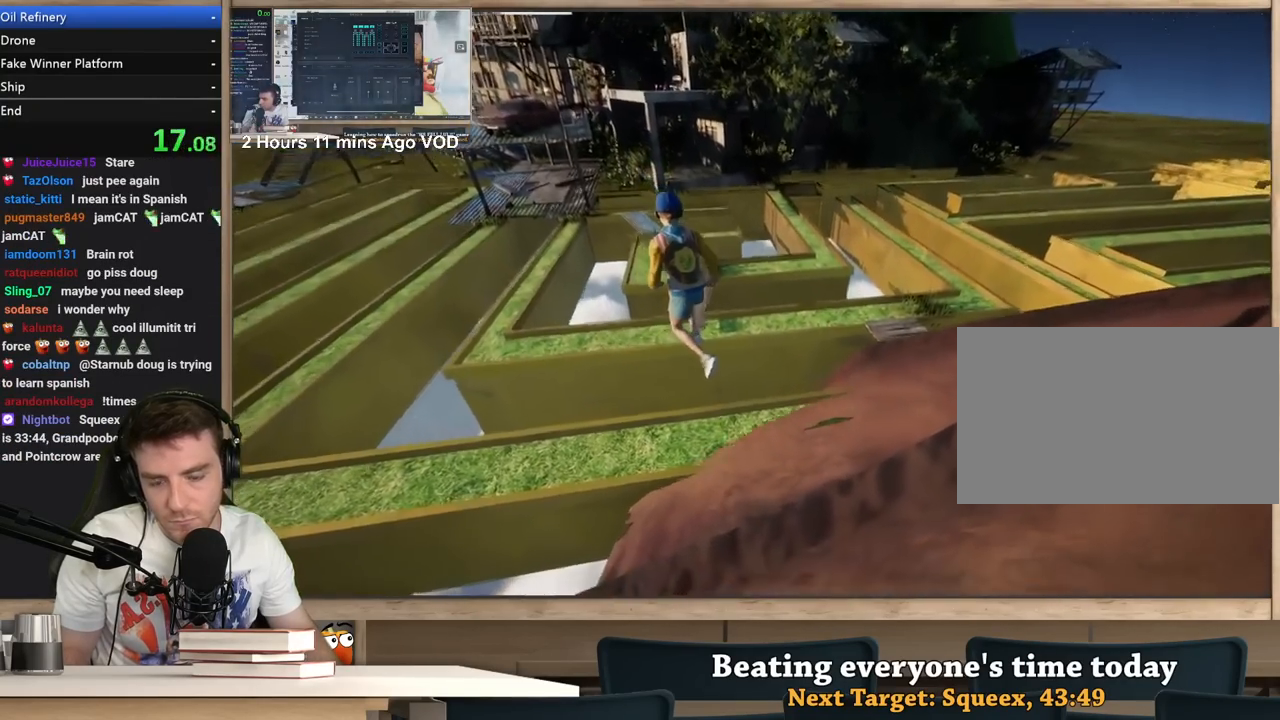
{"keys": ["w"], "mouse": ["right"], "events": [[17, "a", "up"]]}
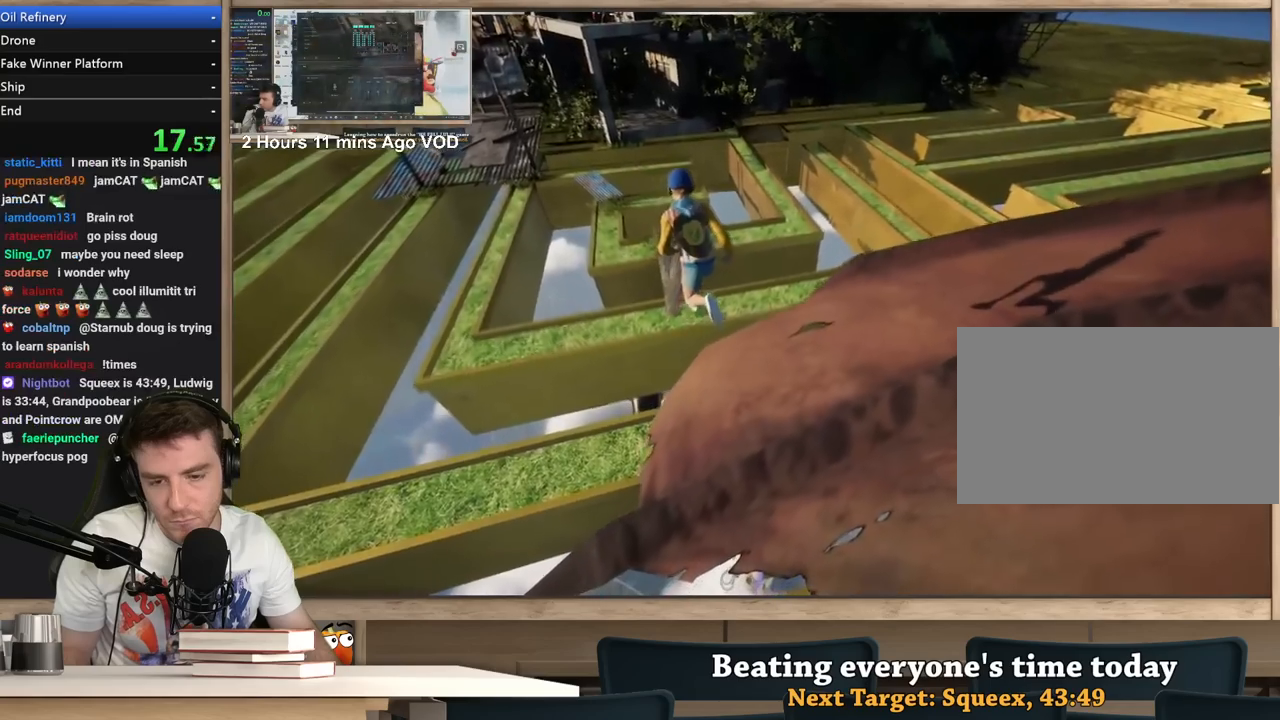
{"keys": ["a", "w"], "mouse": ["right"], "events": [[183, "a", "down"]]}
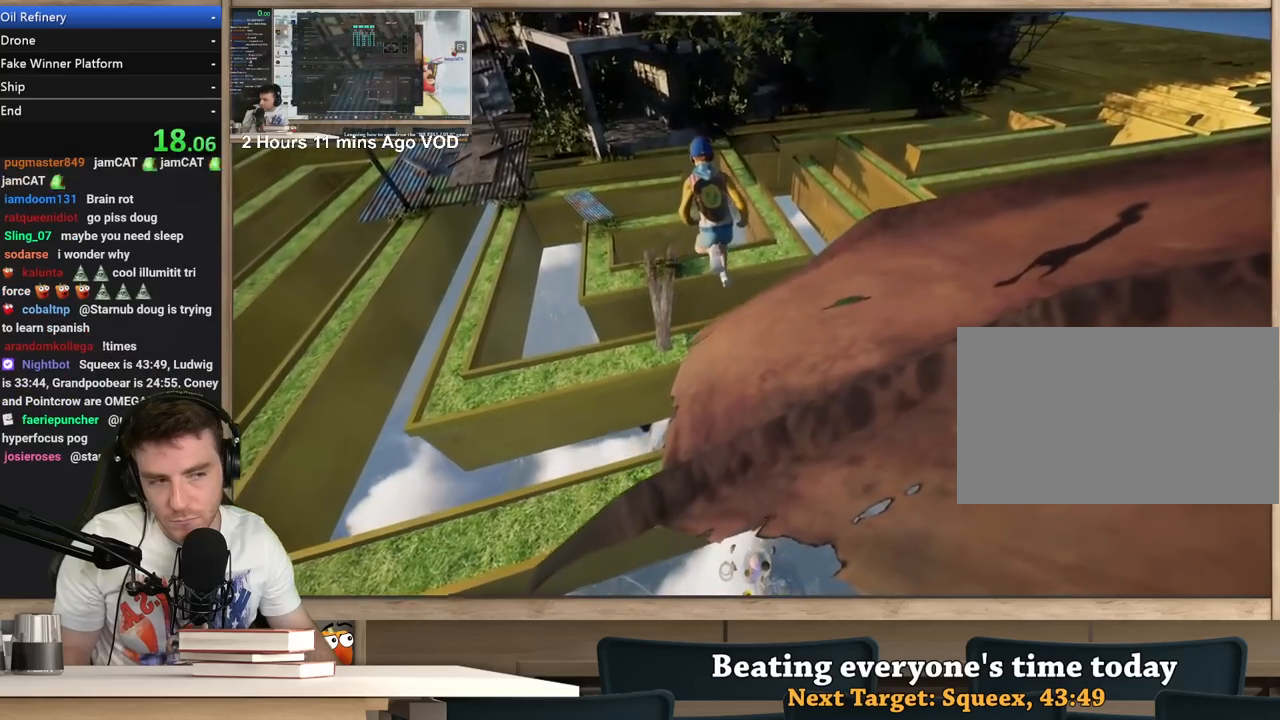
{"keys": ["w"], "mouse": ["right"], "events": [[50, "a", "up"], [200, "a", "down"], [433, "a", "up"]]}
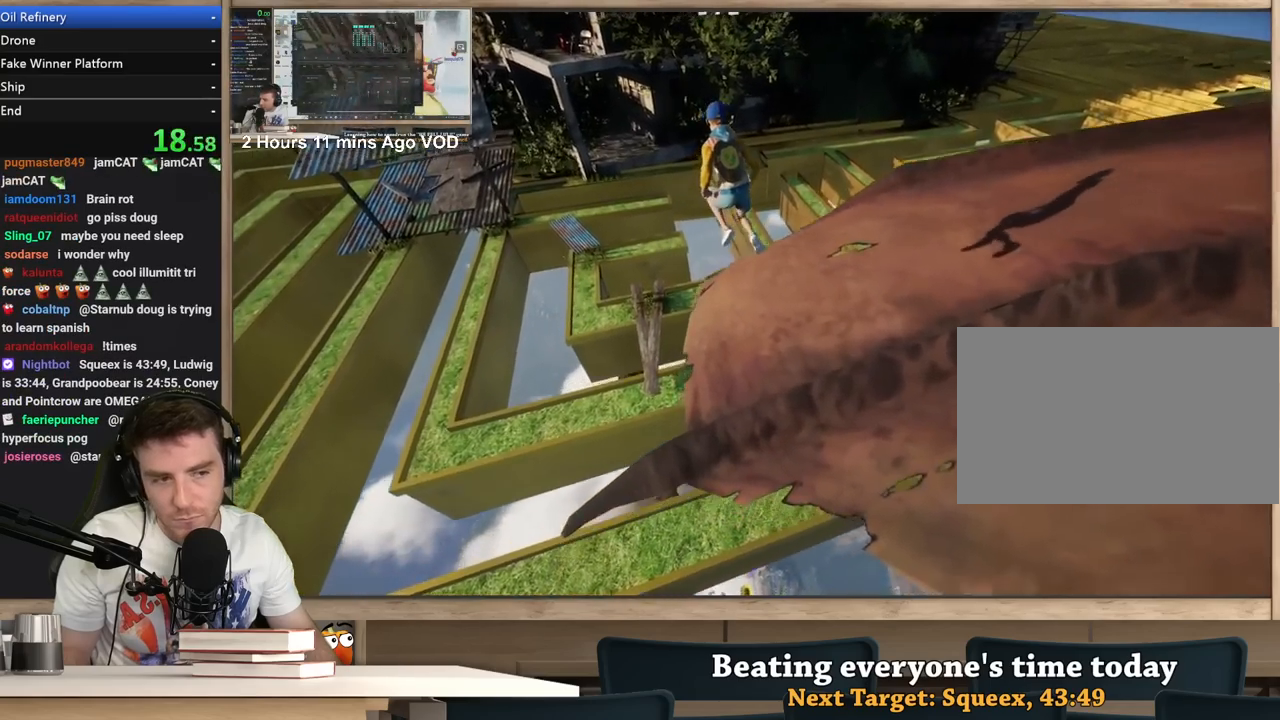
{"keys": ["w"], "mouse": ["right"], "events": [[117, "a", "down"], [400, "a", "up"]]}
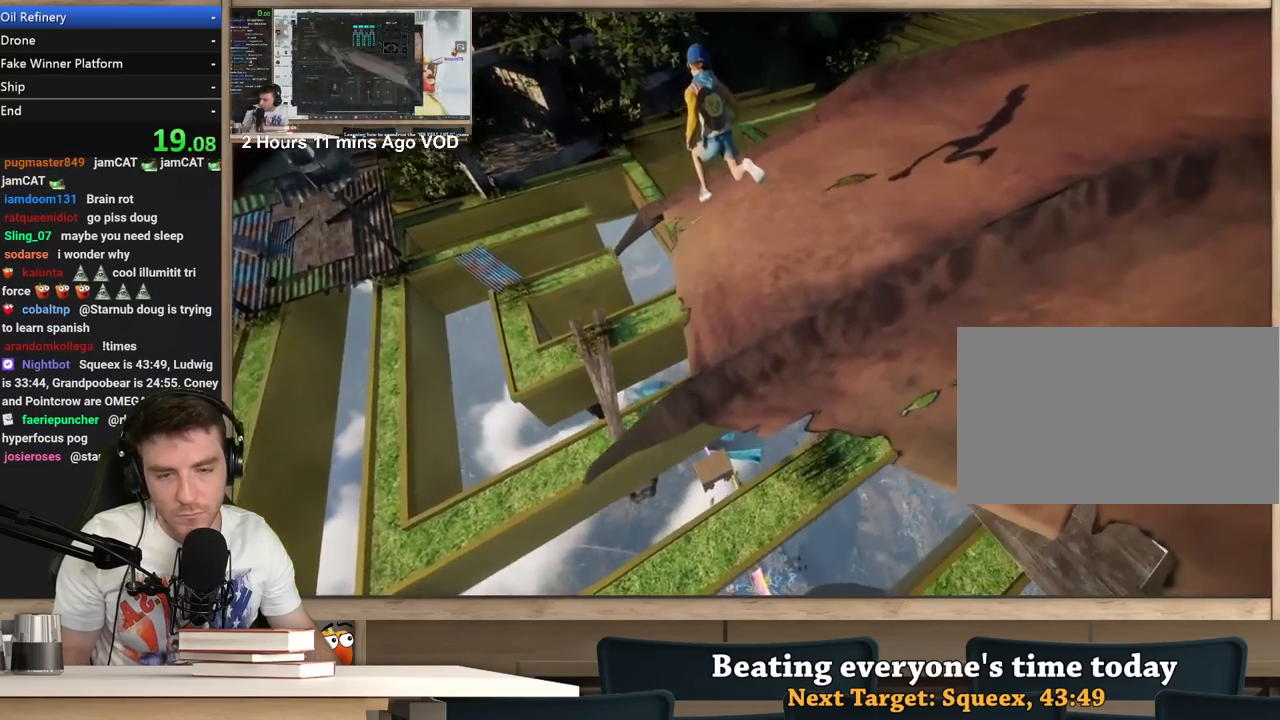
{"keys": ["a"], "mouse": ["right"], "events": [[183, "a", "down"], [367, "w", "up"]]}
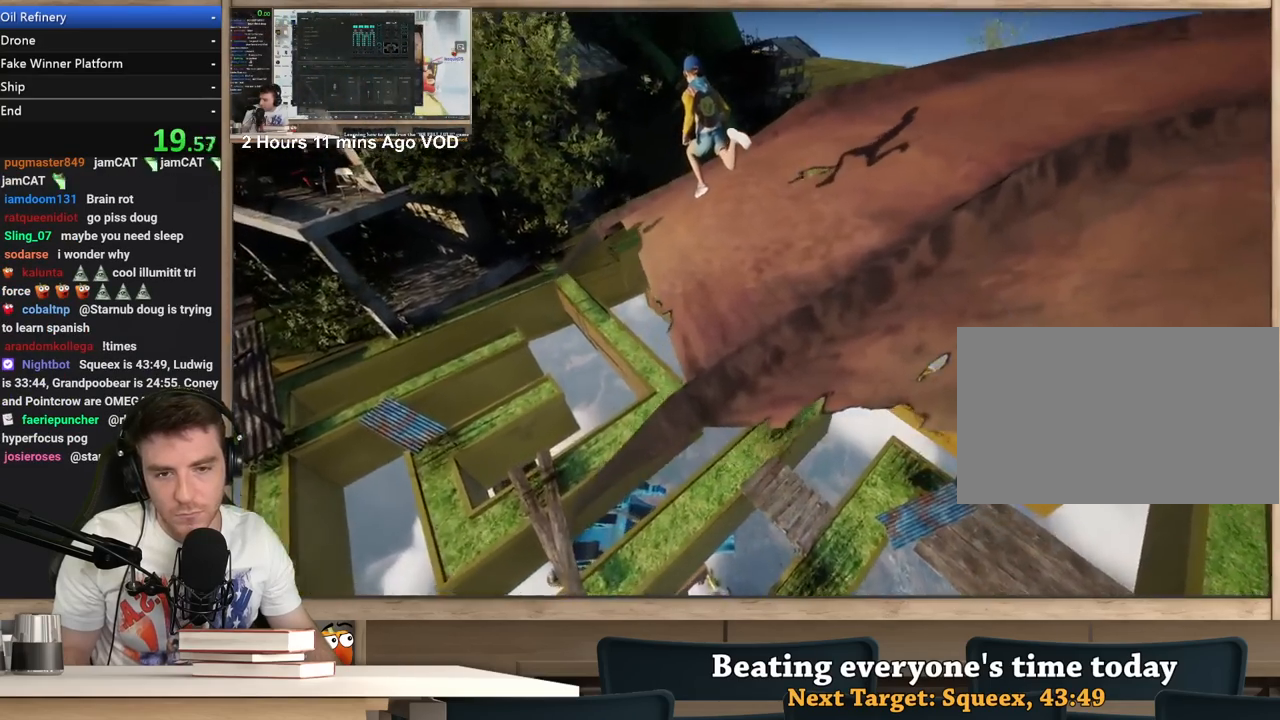
{"keys": ["a"], "mouse": ["right"], "events": []}
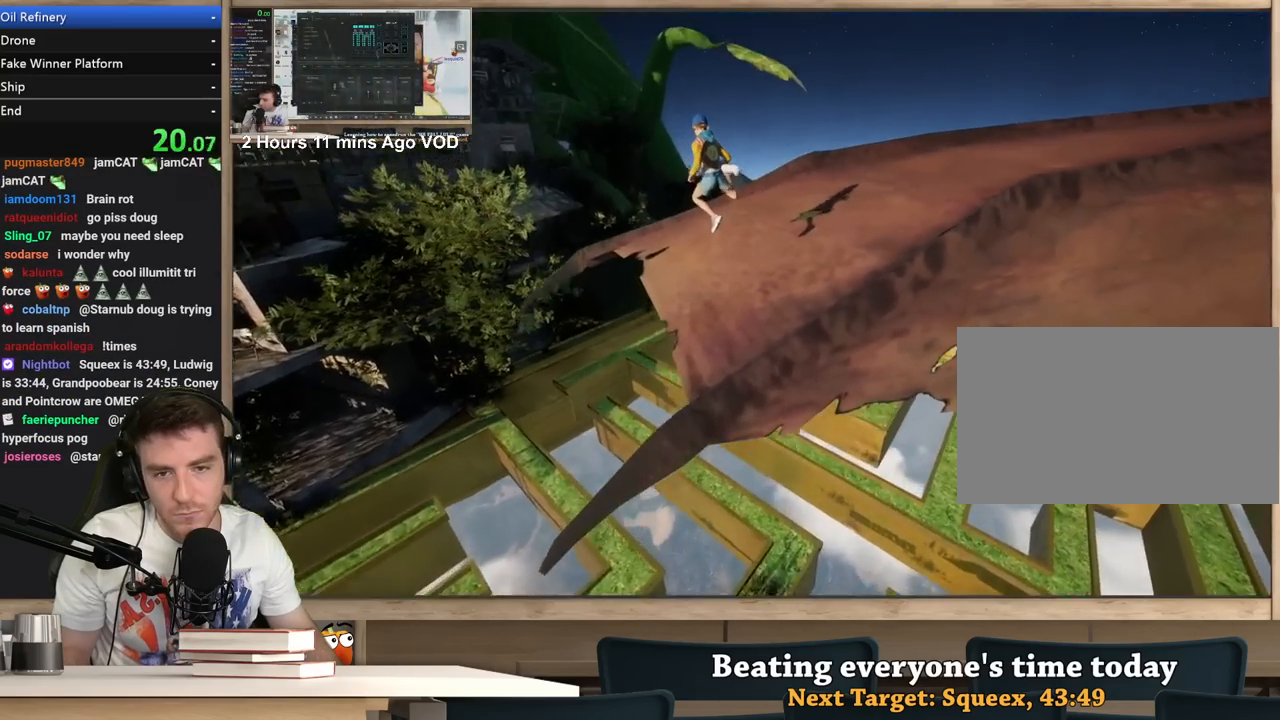
{"keys": ["a", "s"], "mouse": ["right"], "events": [[400, "s", "down"]]}
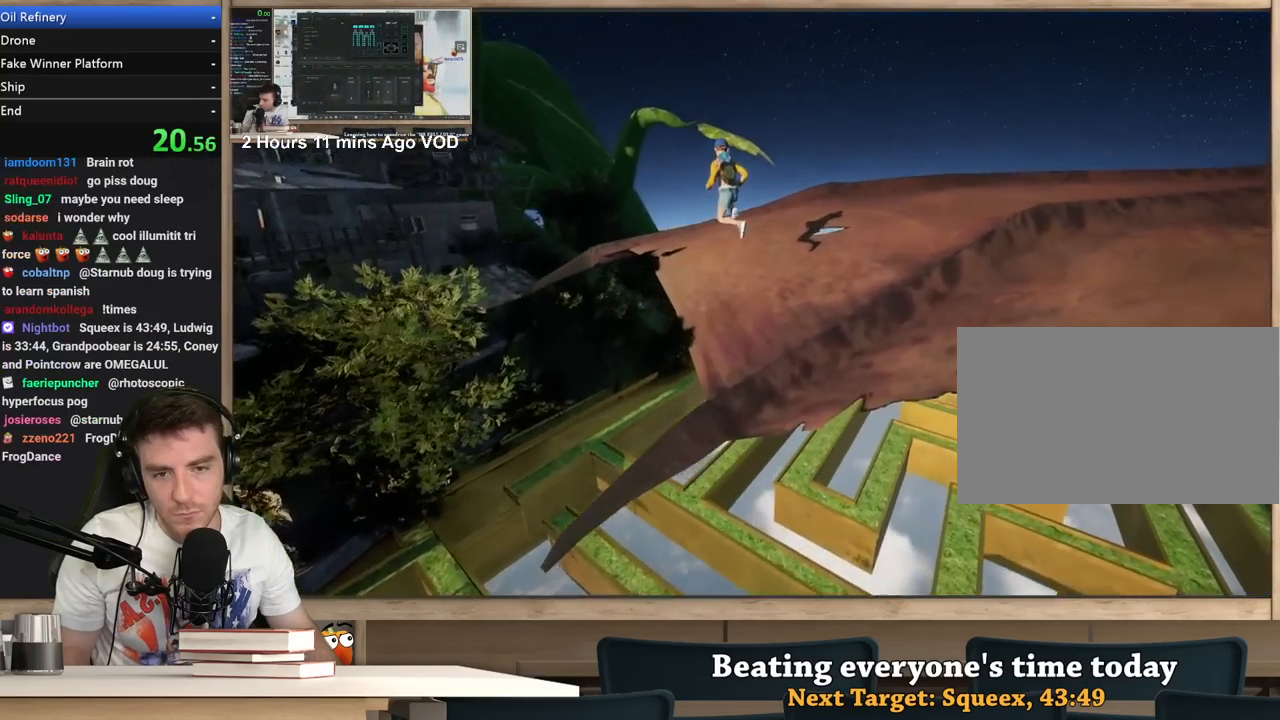
{"keys": ["s"], "mouse": ["right"], "events": [[33, "s", "up"], [133, "s", "down"], [267, "a", "up"]]}
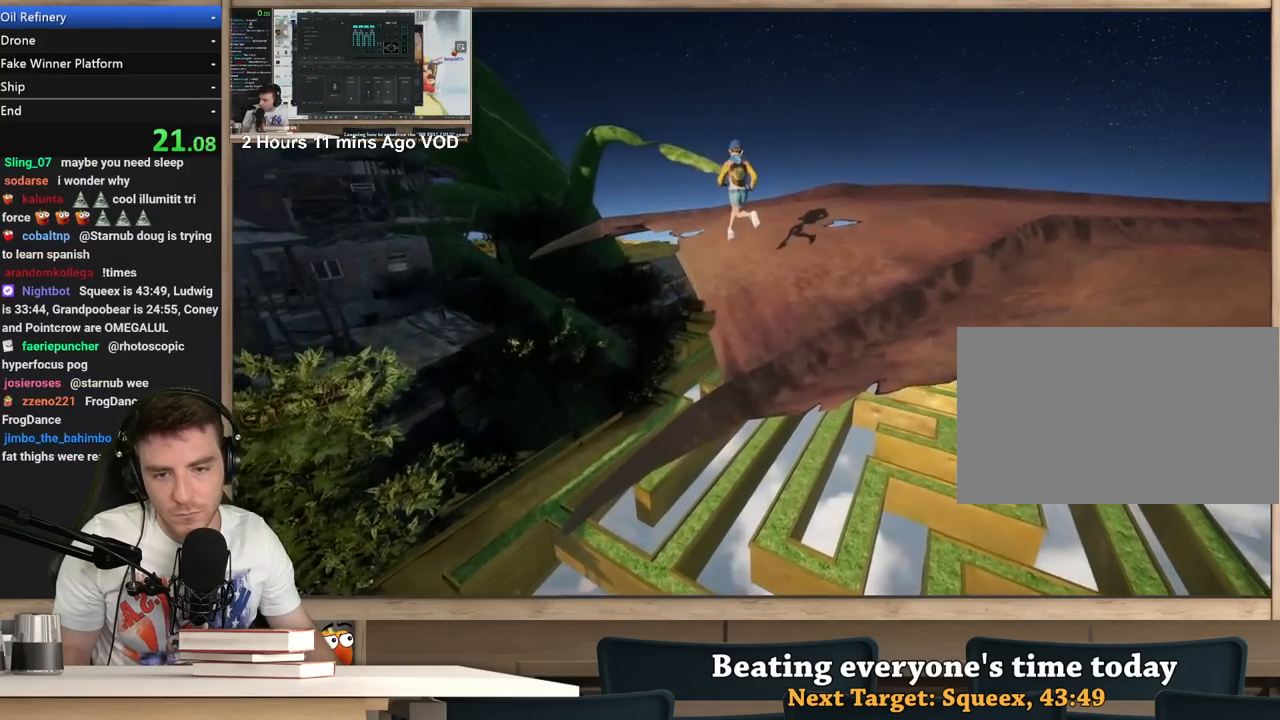
{"keys": ["a"], "mouse": ["right"], "events": [[50, "a", "down"], [383, "s", "up"]]}